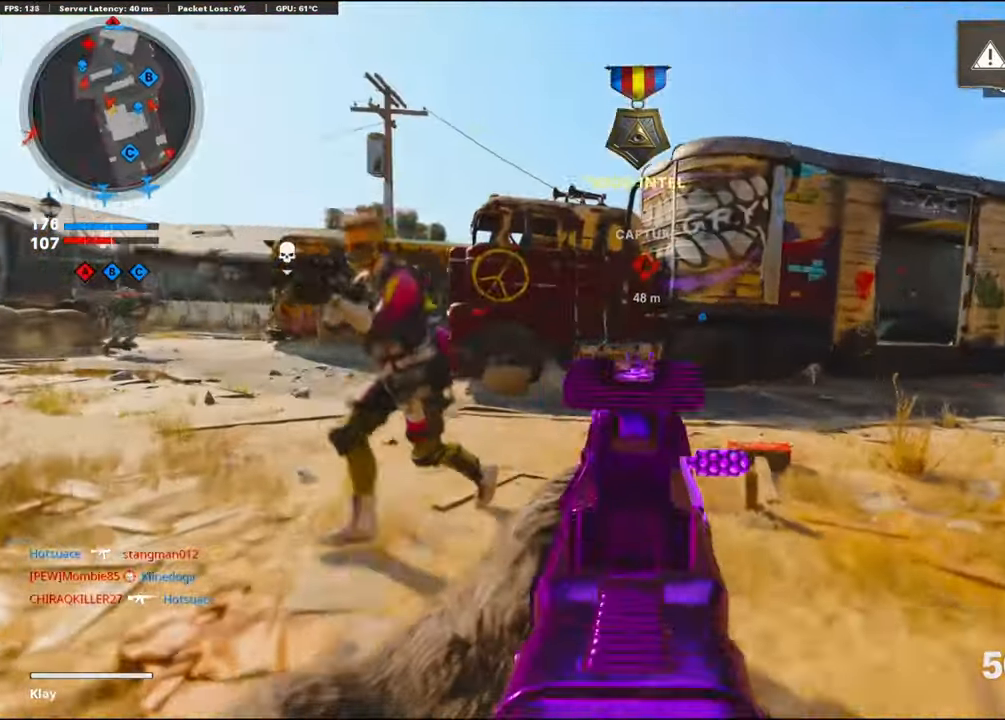
Gameplay with a controller (PlayStation layout); each line is a JSON object with the inputs held at the frame after it. "events" lists button and stick changes between this image and that frame as [ms after this image, input, new state], when the widget could be followed in between. Not read: TOUCHPAD.
{"buttons": ["R1"], "left_stick": "down-right", "right_stick": "center", "events": [[83, "L1", "up"], [83, "left_stick", "down-left"], [83, "right_stick", "left"], [183, "R1", "down"], [183, "right_stick", "down-left"], [317, "right_stick", "center"], [333, "left_stick", "down-right"], [400, "left_stick", "right"], [400, "right_stick", "left"], [483, "right_stick", "center"], [500, "left_stick", "down-right"]]}
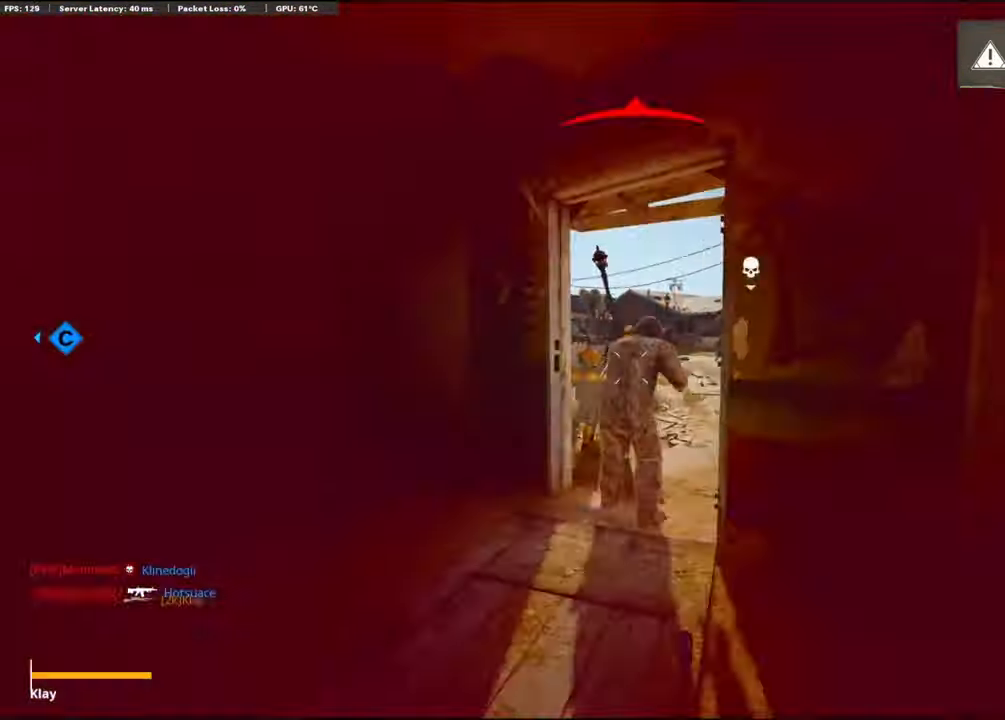
{"buttons": [], "left_stick": "center", "right_stick": "center", "events": [[150, "left_stick", "up"], [150, "right_stick", "down-right"], [233, "L3", "down"], [250, "R1", "up"], [267, "right_stick", "center"], [367, "L3", "up"], [483, "left_stick", "center"]]}
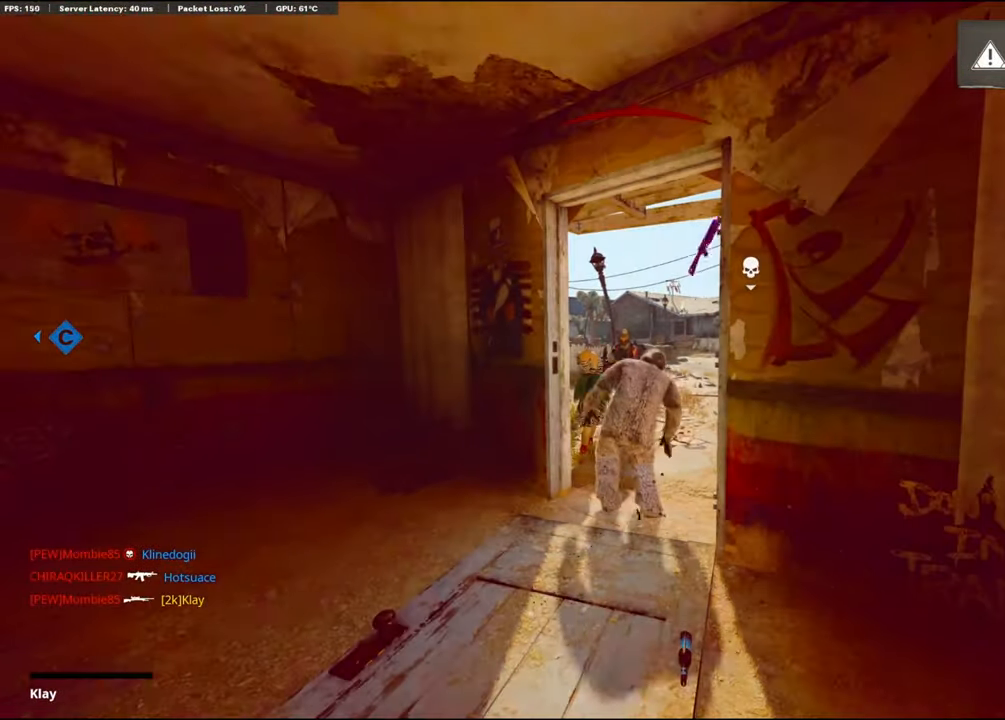
{"buttons": [], "left_stick": "center", "right_stick": "center", "events": []}
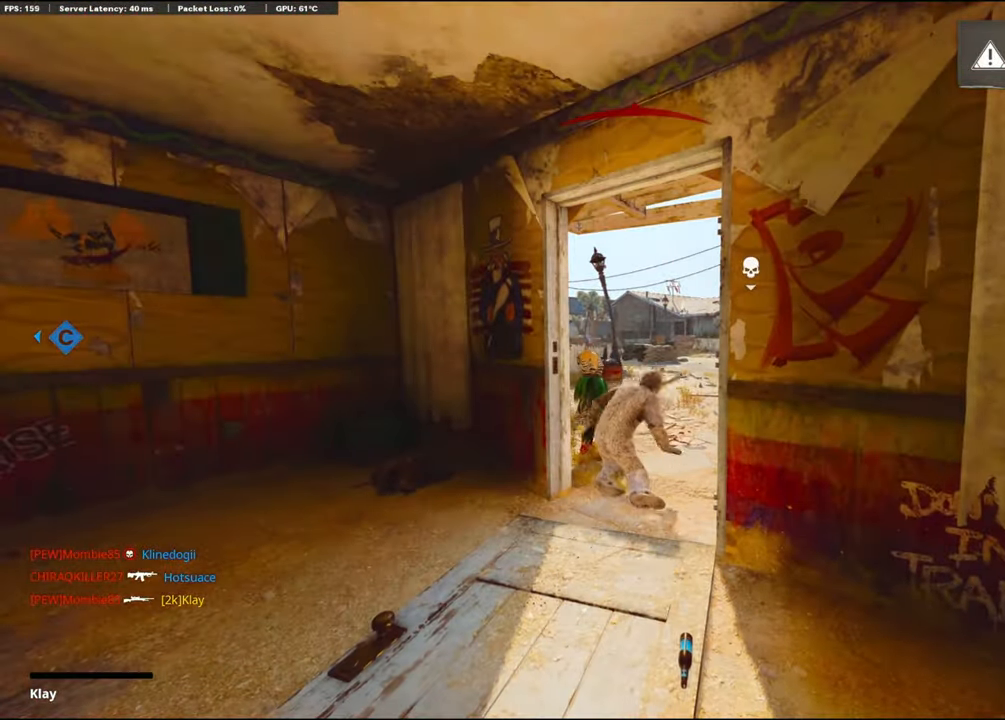
{"buttons": [], "left_stick": "center", "right_stick": "center", "events": []}
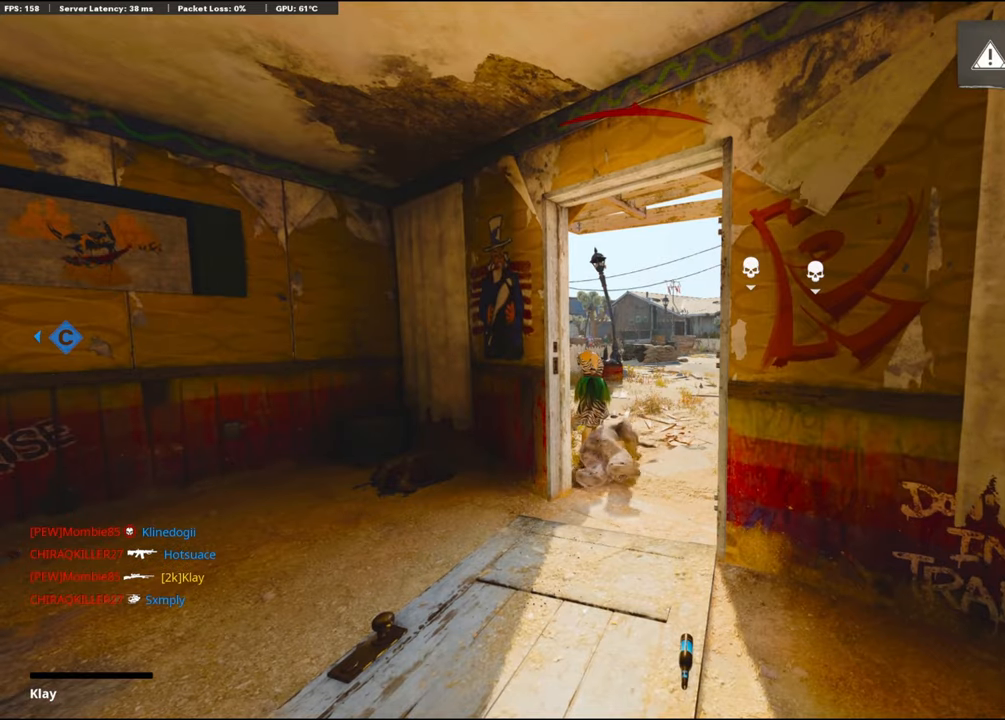
{"buttons": [], "left_stick": "center", "right_stick": "center", "events": []}
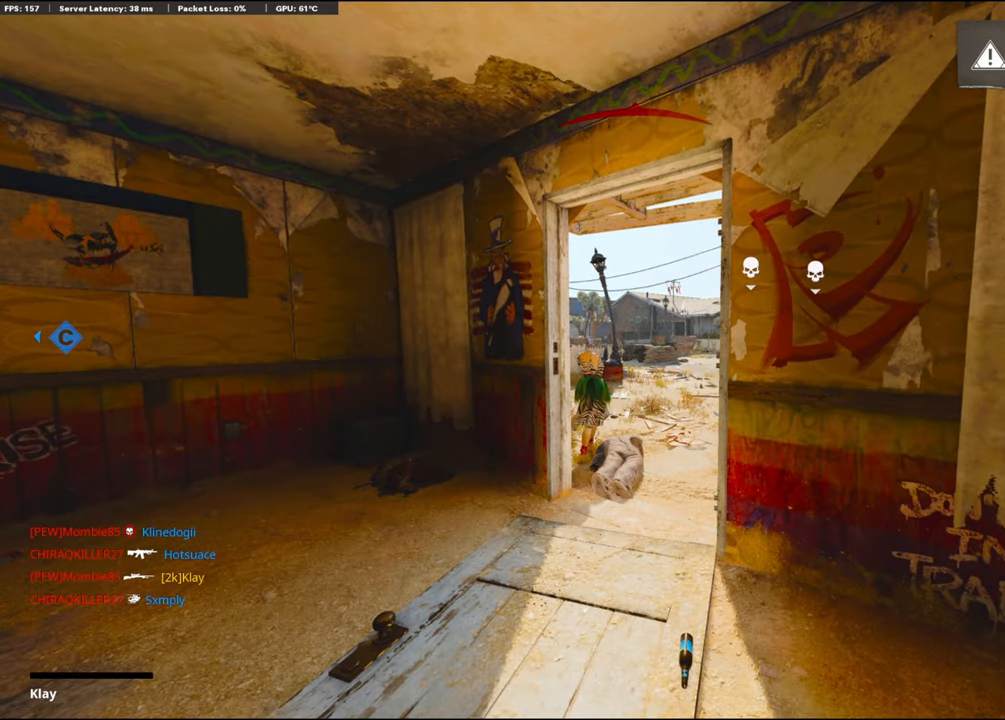
{"buttons": [], "left_stick": "center", "right_stick": "center", "events": []}
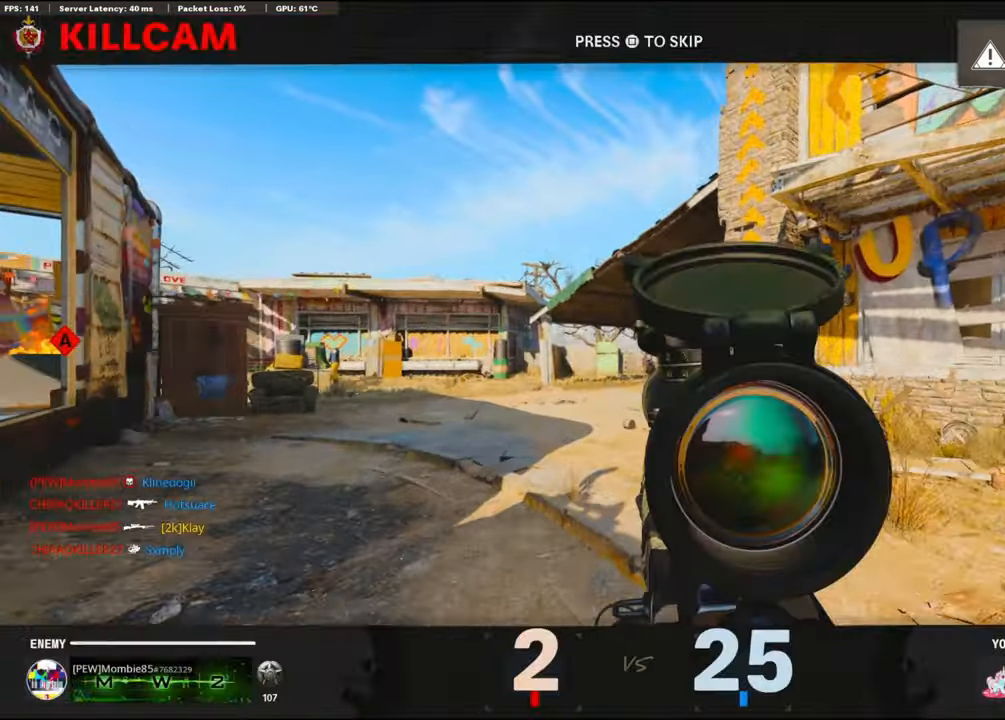
{"buttons": [], "left_stick": "center", "right_stick": "center", "events": []}
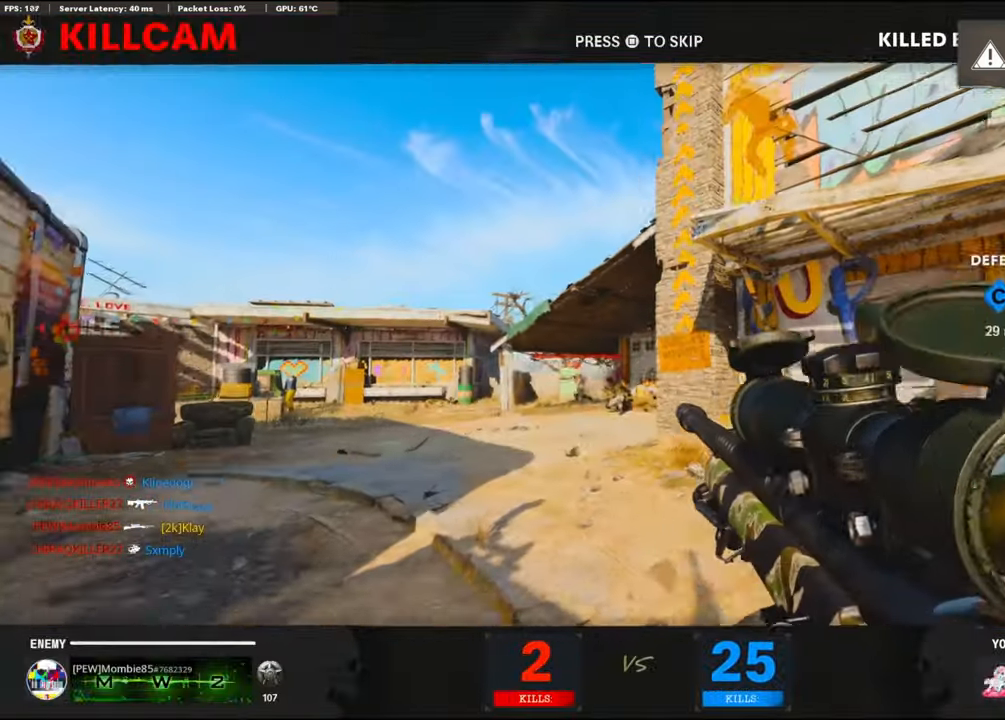
{"buttons": [], "left_stick": "center", "right_stick": "center", "events": []}
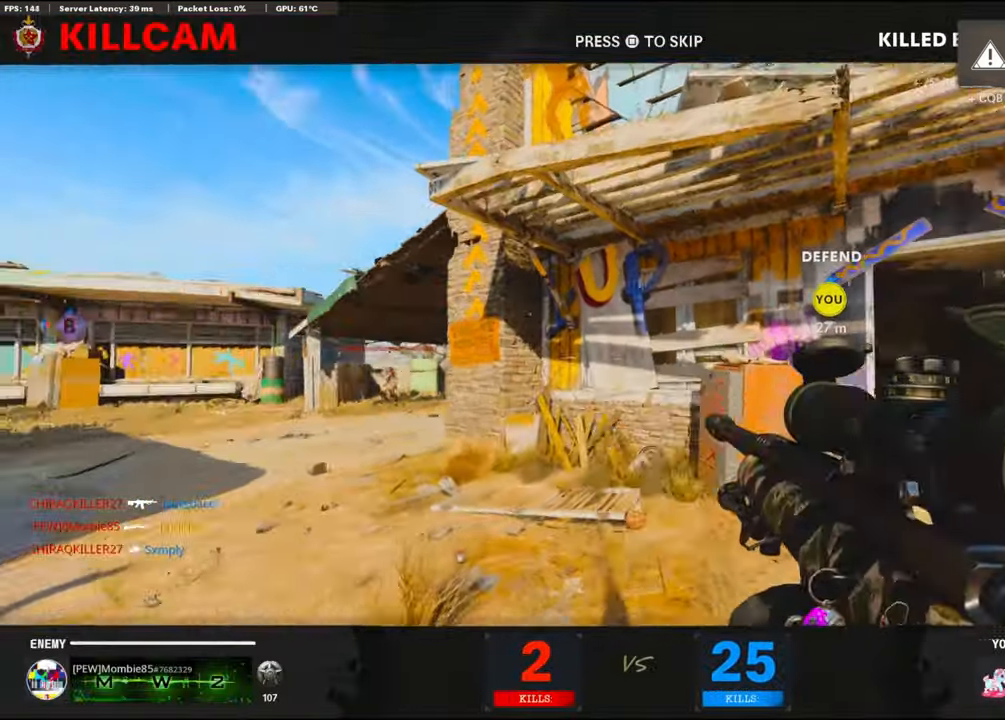
{"buttons": [], "left_stick": "center", "right_stick": "center", "events": []}
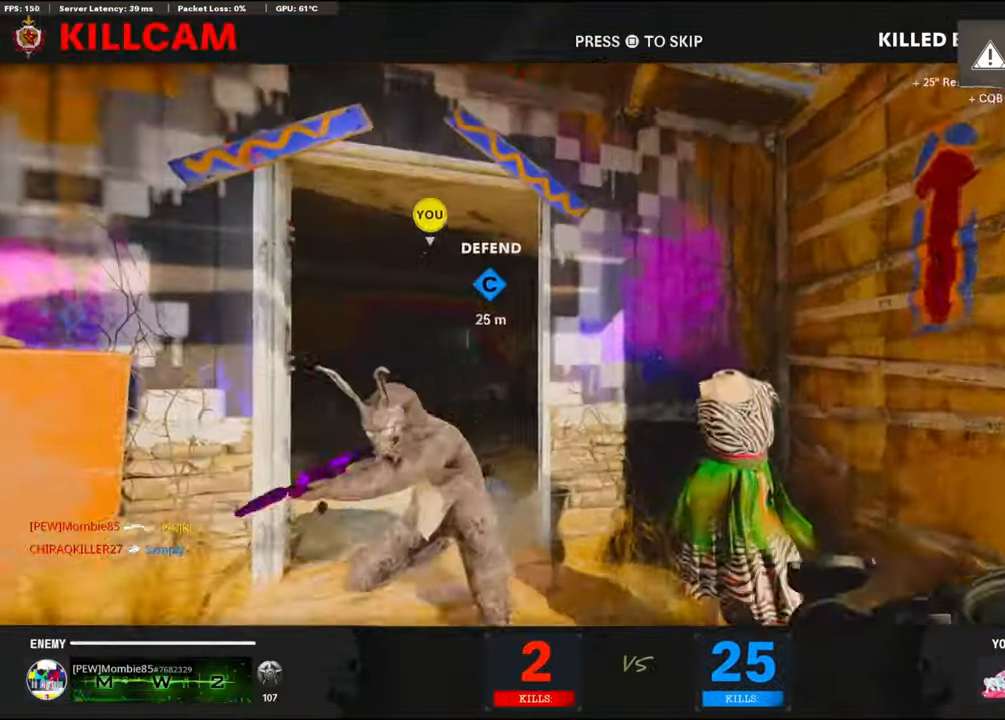
{"buttons": [], "left_stick": "center", "right_stick": "center", "events": []}
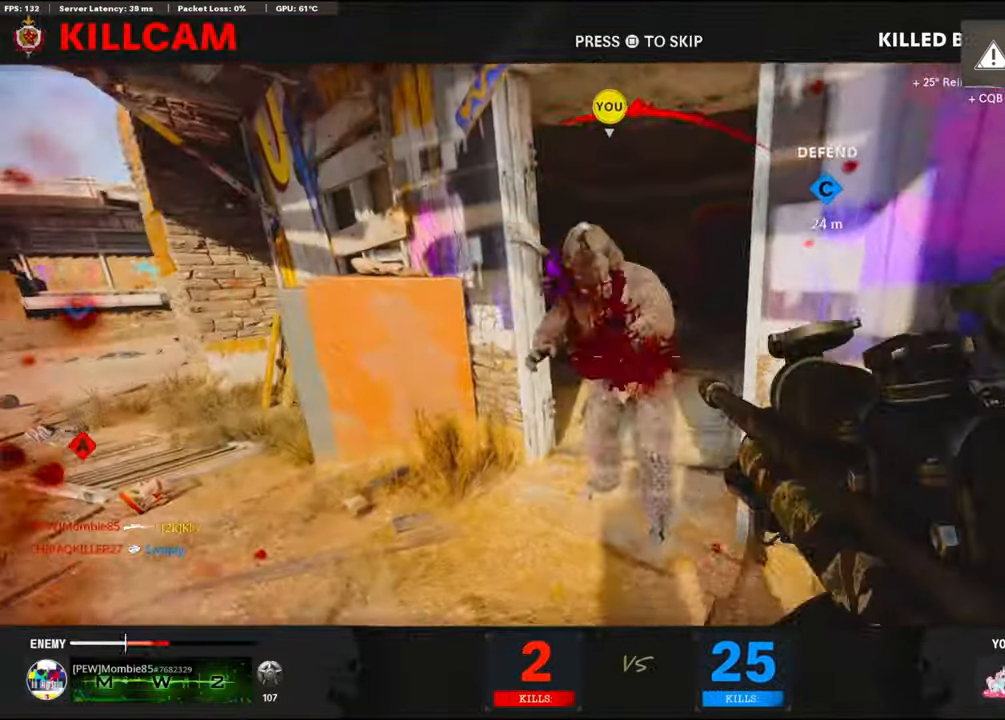
{"buttons": ["L3"], "left_stick": "up", "right_stick": "center", "events": [[217, "SQUARE", "down"], [267, "CROSS", "down"], [300, "left_stick", "up-right"], [334, "SQUARE", "up"], [350, "CROSS", "up"], [434, "left_stick", "up"], [484, "L3", "down"]]}
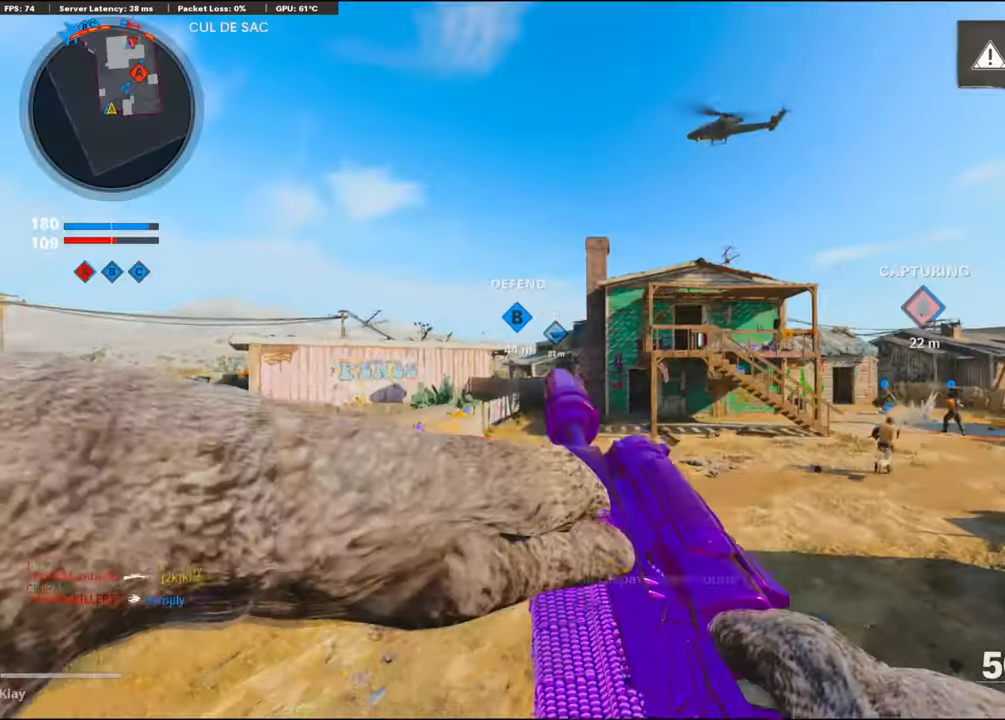
{"buttons": ["TRIANGLE"], "left_stick": "up", "right_stick": "center", "events": [[284, "L3", "up"], [384, "TRIANGLE", "down"]]}
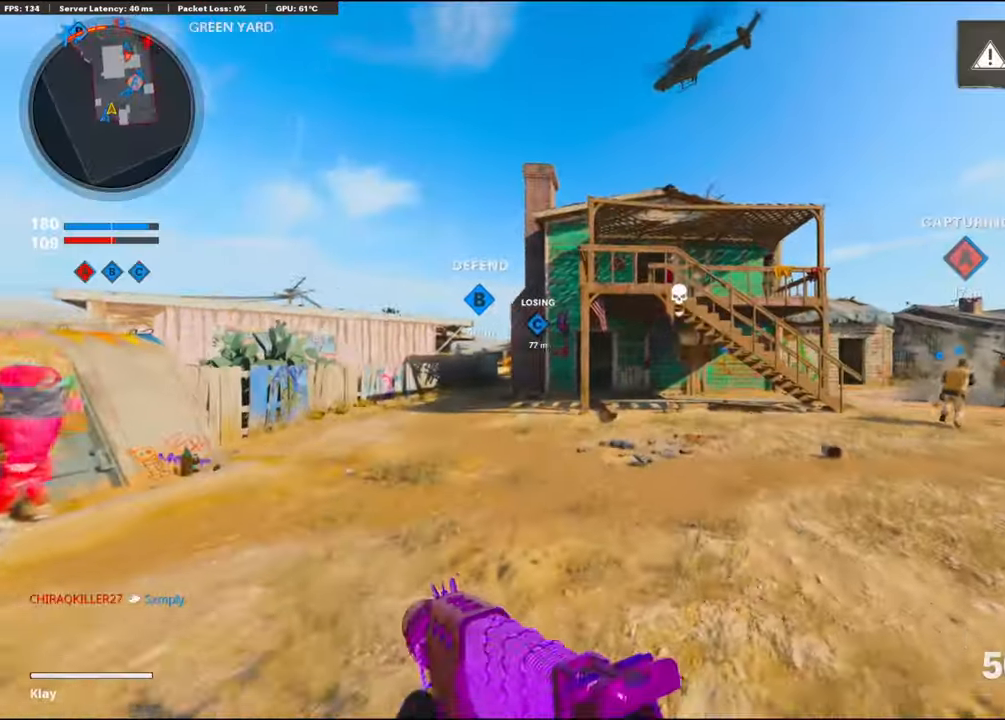
{"buttons": [], "left_stick": "up", "right_stick": "center", "events": [[150, "TRIANGLE", "up"], [250, "right_stick", "right"], [484, "right_stick", "center"]]}
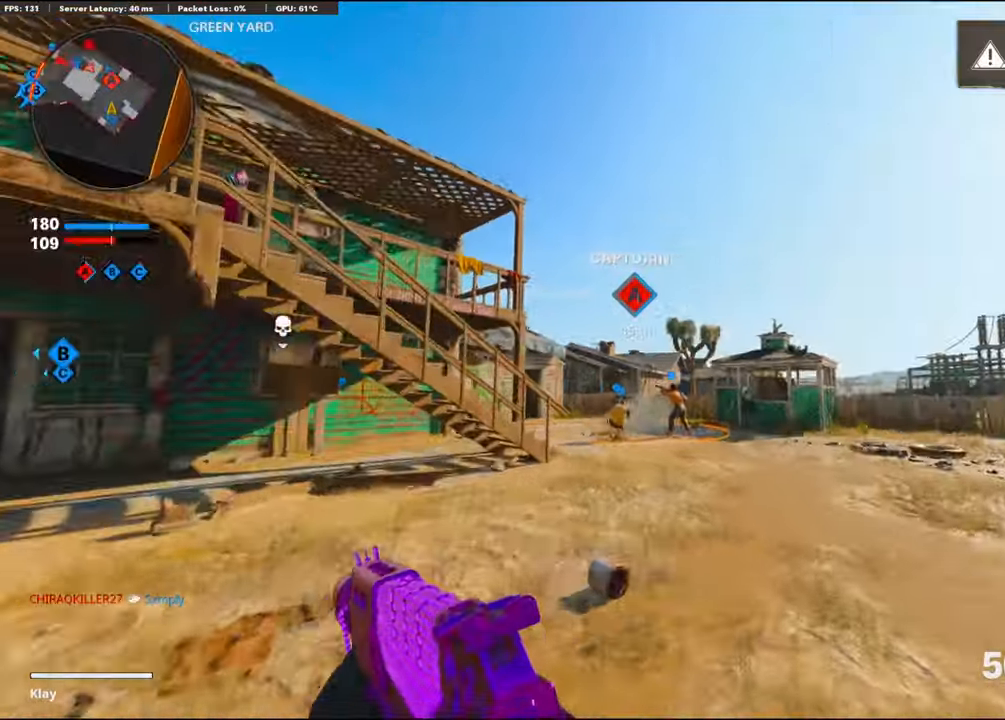
{"buttons": ["R2", "R3"], "left_stick": "up", "right_stick": "center", "events": [[100, "CROSS", "down"], [266, "CROSS", "up"], [300, "R2", "down"], [466, "R3", "down"]]}
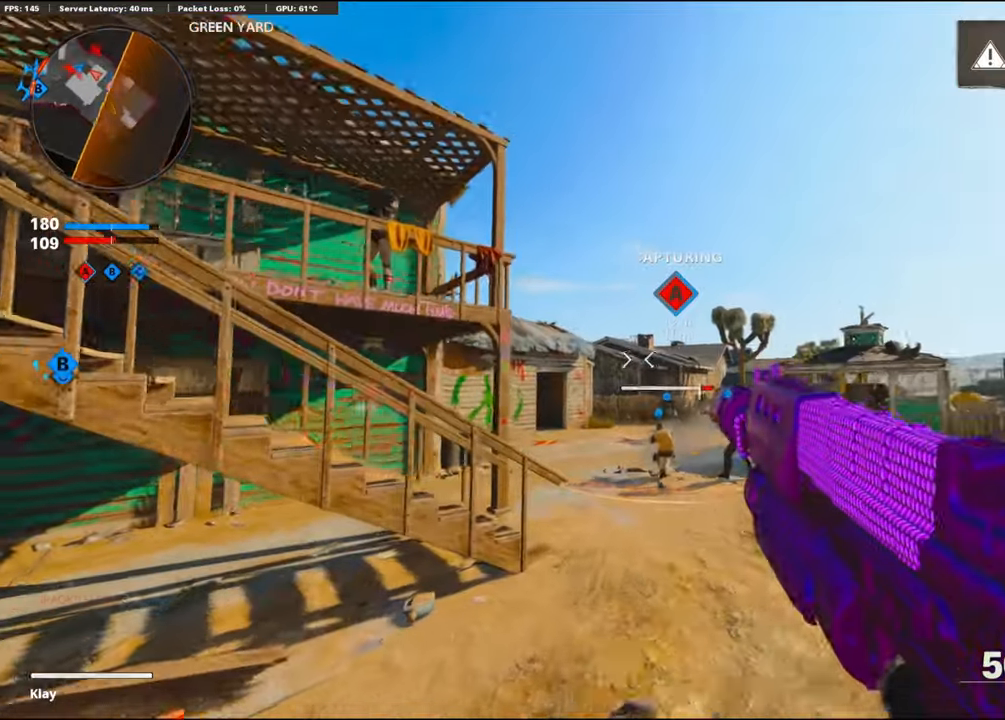
{"buttons": ["R2"], "left_stick": "up", "right_stick": "center", "events": [[316, "R3", "up"], [316, "right_stick", "left"], [383, "right_stick", "center"]]}
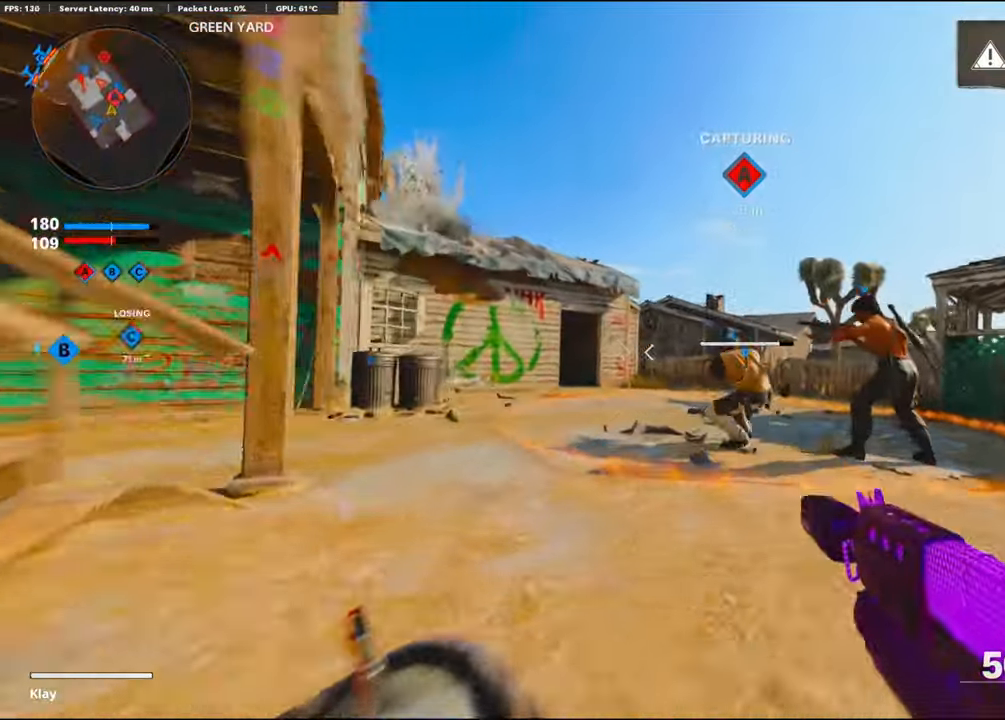
{"buttons": [], "left_stick": "up", "right_stick": "center", "events": [[16, "R2", "up"]]}
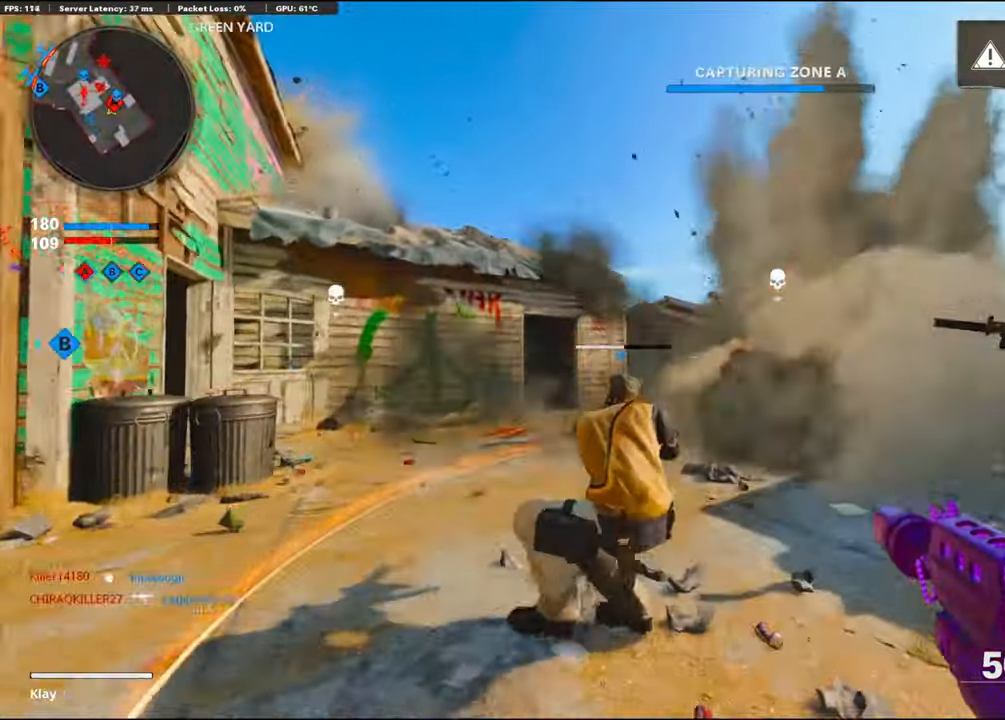
{"buttons": [], "left_stick": "up", "right_stick": "center", "events": [[100, "L3", "down"], [216, "L3", "up"], [316, "L3", "down"], [483, "L3", "up"]]}
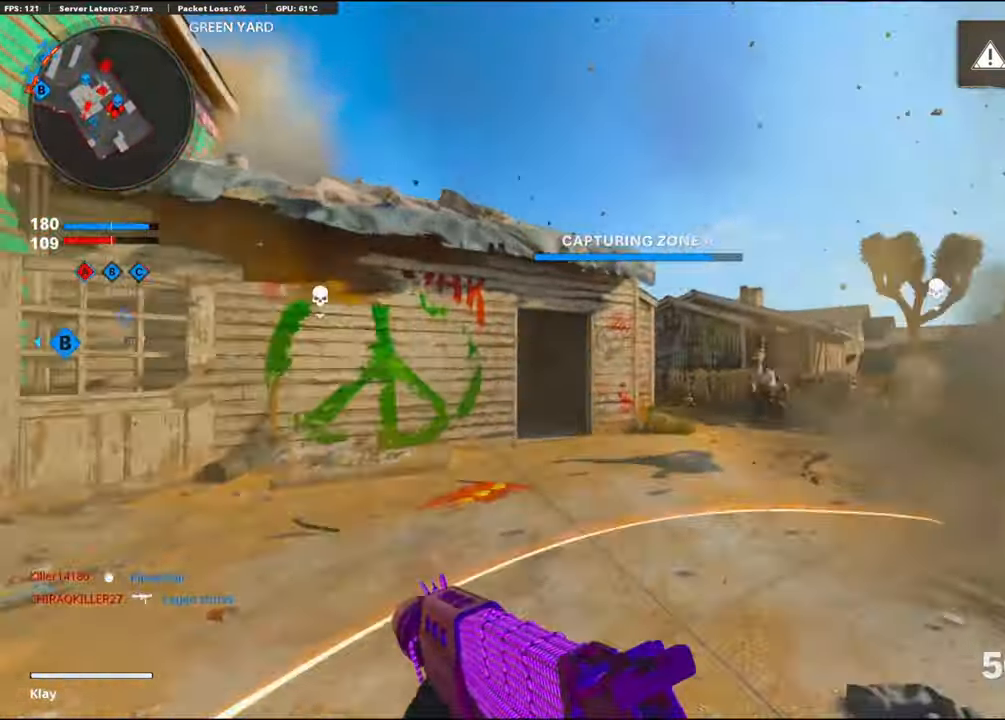
{"buttons": [], "left_stick": "up", "right_stick": "center", "events": []}
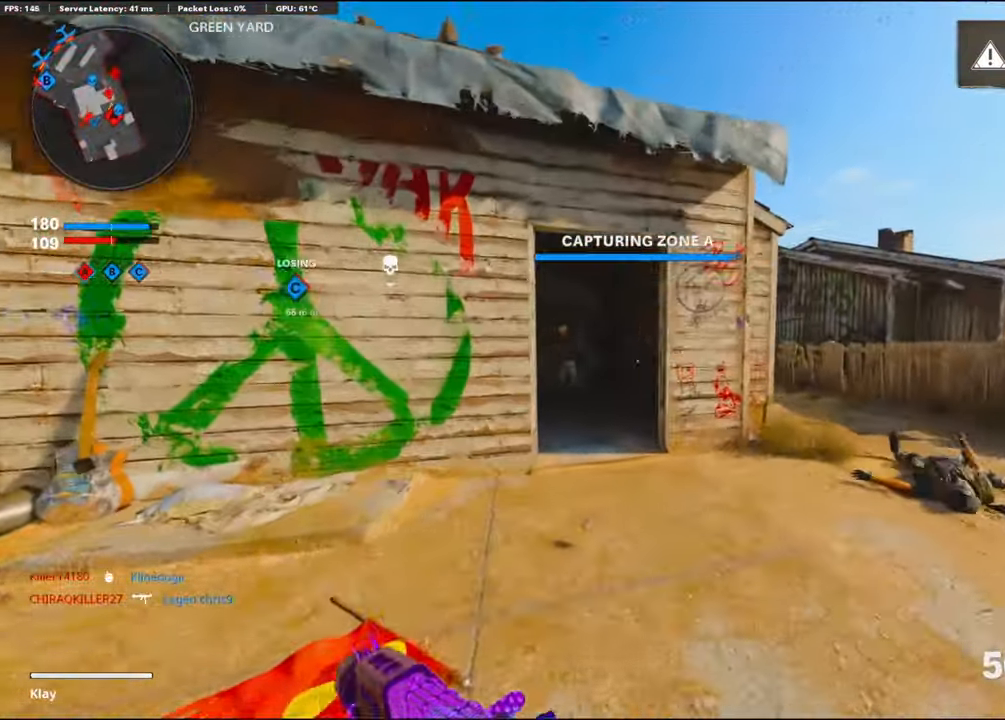
{"buttons": [], "left_stick": "up", "right_stick": "left", "events": [[116, "right_stick", "left"], [216, "R3", "down"], [483, "R3", "up"]]}
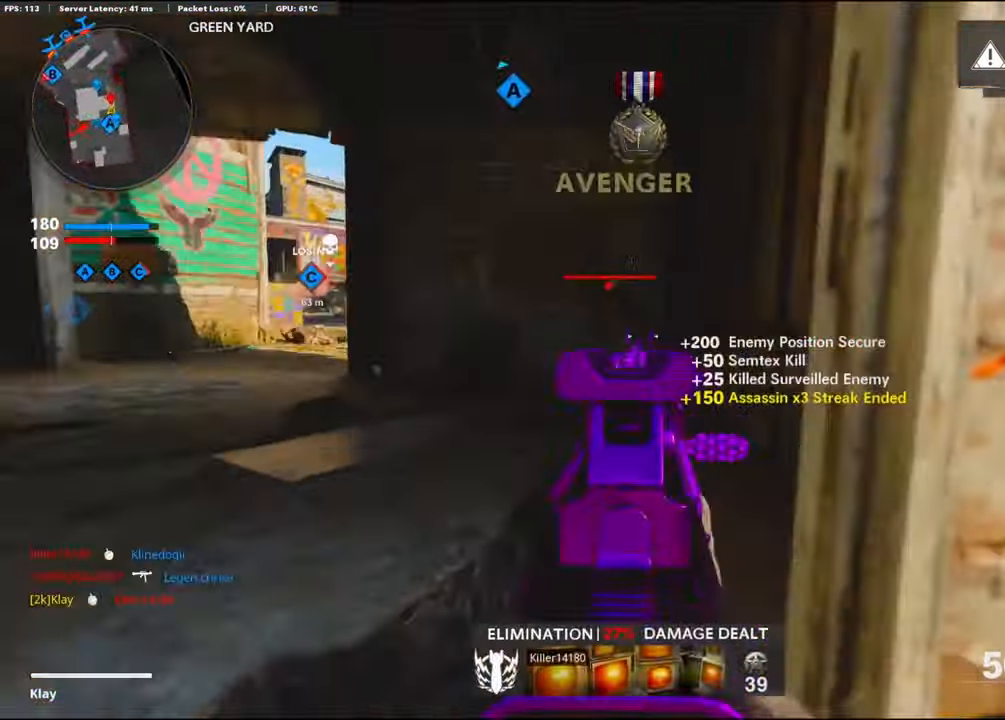
{"buttons": ["L1", "R1"], "left_stick": "up-left", "right_stick": "down-left", "events": [[16, "L1", "down"], [16, "left_stick", "up-left"], [16, "right_stick", "up-left"], [33, "R1", "down"], [133, "right_stick", "up"], [316, "right_stick", "down-left"]]}
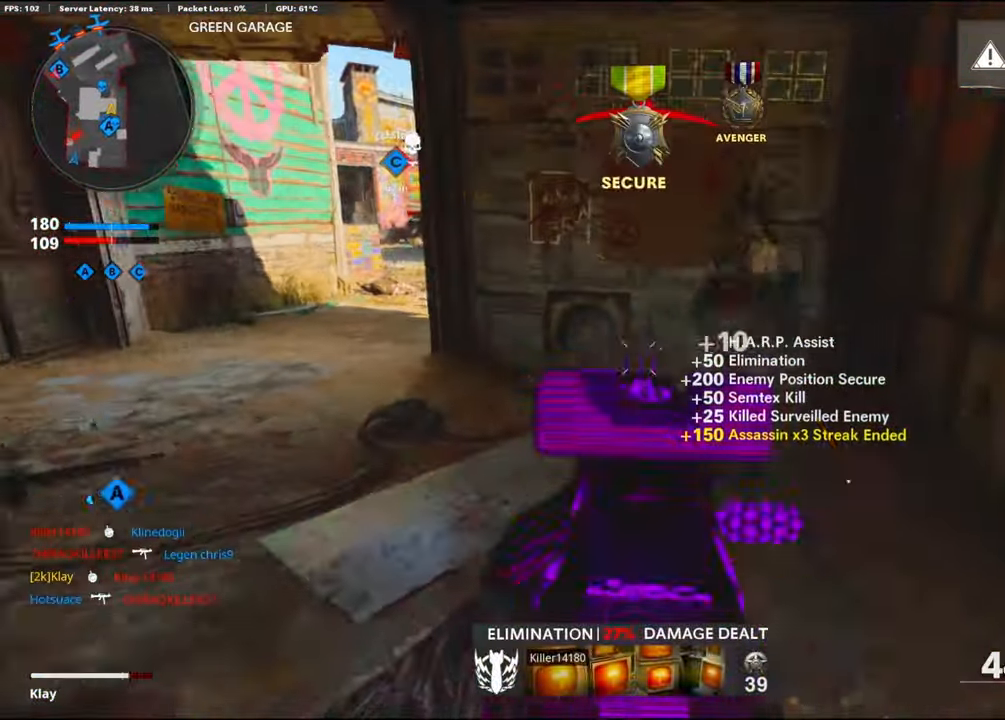
{"buttons": ["L2"], "left_stick": "up-left", "right_stick": "center", "events": [[16, "right_stick", "center"], [200, "L1", "up"], [233, "R1", "up"], [233, "right_stick", "left"], [450, "L2", "down"], [450, "right_stick", "center"]]}
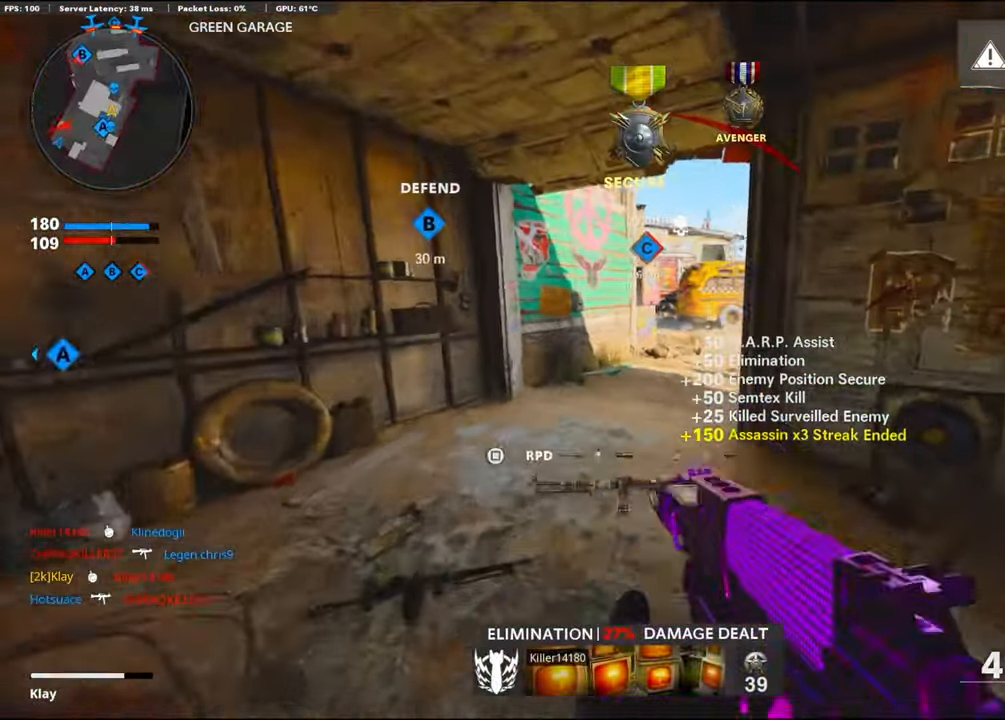
{"buttons": [], "left_stick": "up", "right_stick": "center", "events": [[283, "L2", "up"], [300, "left_stick", "up"]]}
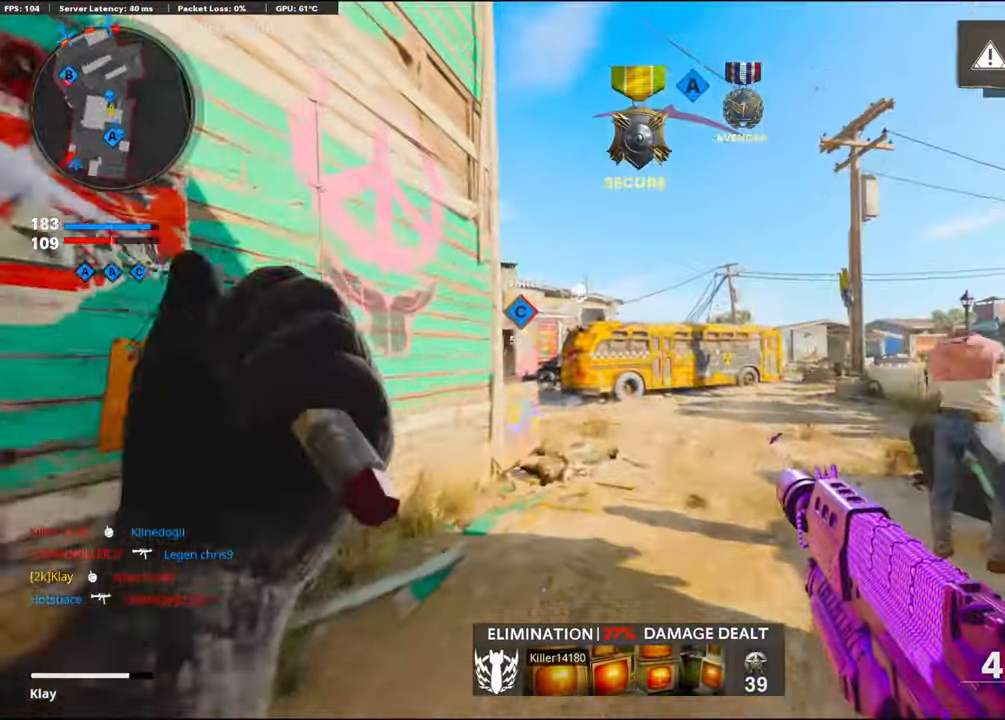
{"buttons": [], "left_stick": "up", "right_stick": "left", "events": [[466, "right_stick", "left"]]}
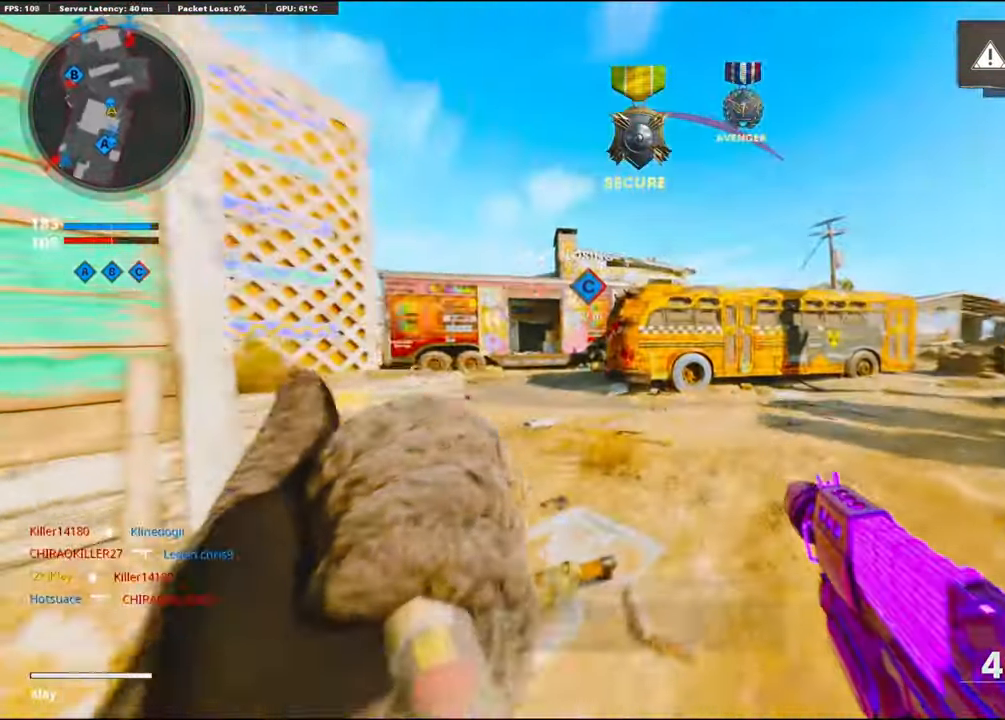
{"buttons": [], "left_stick": "up", "right_stick": "center", "events": [[333, "right_stick", "center"]]}
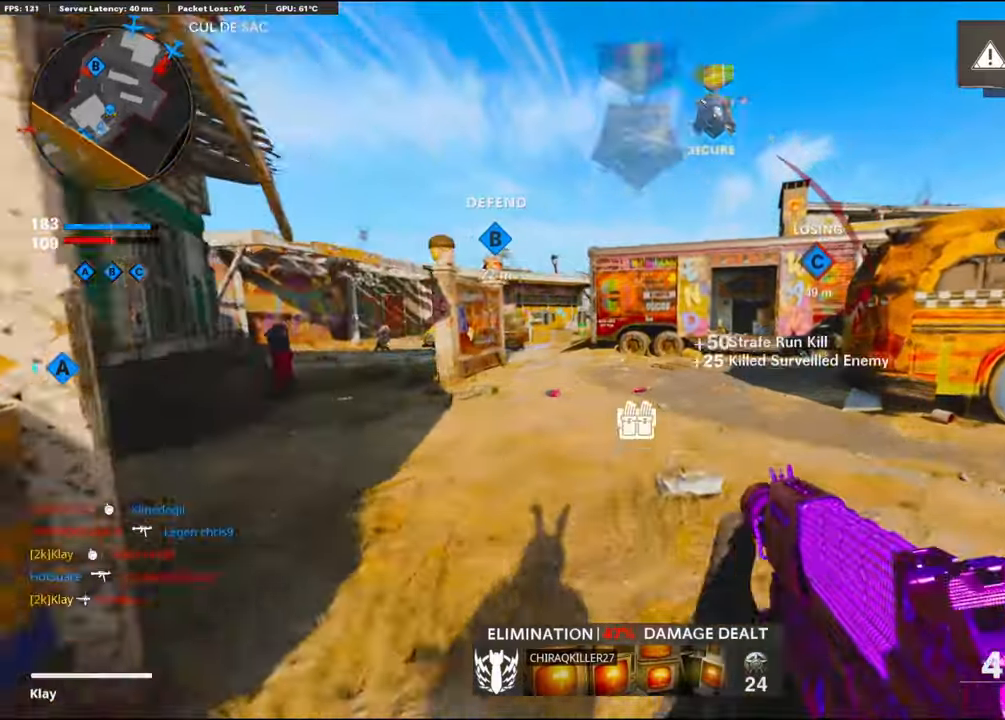
{"buttons": [], "left_stick": "up", "right_stick": "center", "events": [[83, "right_stick", "right"], [367, "right_stick", "center"]]}
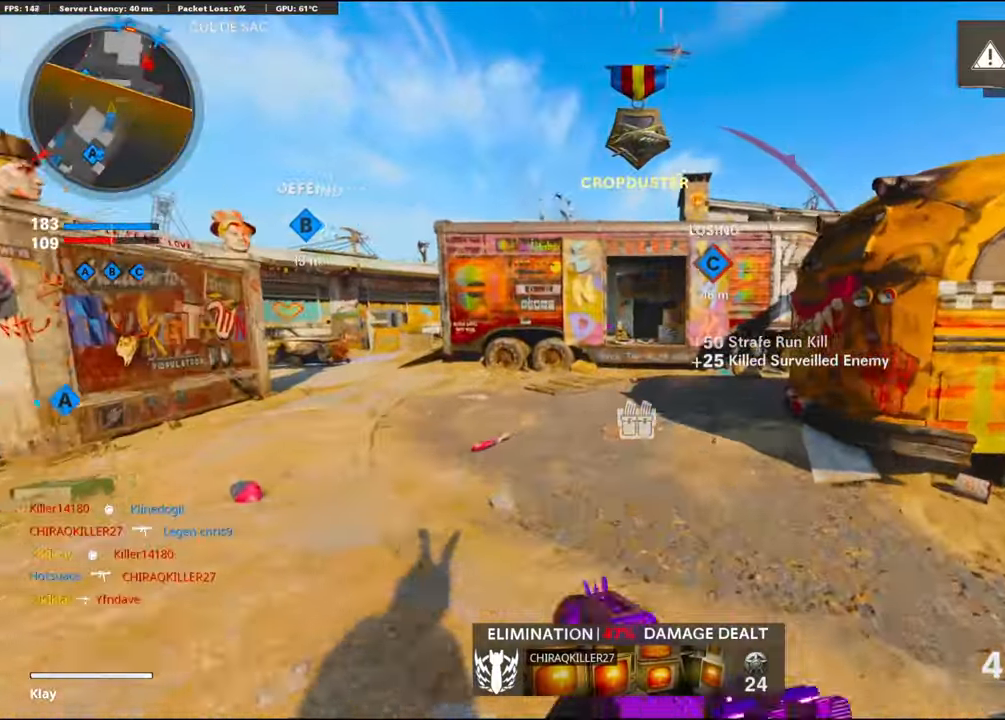
{"buttons": [], "left_stick": "up", "right_stick": "center", "events": [[83, "right_stick", "right"], [367, "right_stick", "center"]]}